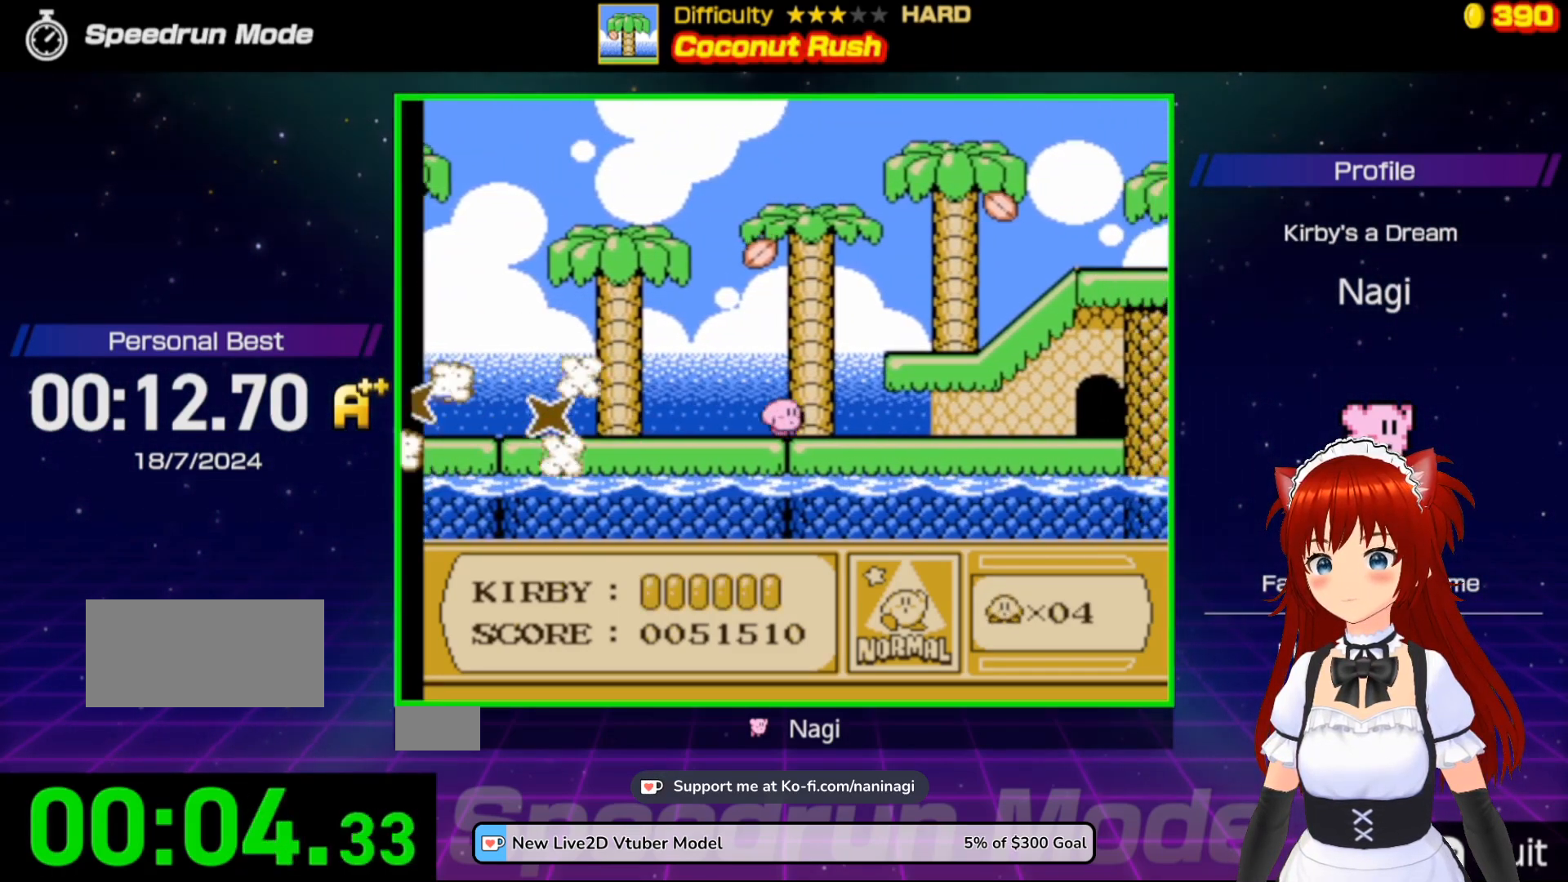
Gameplay with a controller (Nintendo layout); each line is a JSON object with the inputs held at the frame after it. "events" lists button and stick changes between this image and that frame as [ms after this image, input, new state], when the widget could be followed in between. Not read: L3 R3.
{"buttons": ["DPAD_RIGHT"], "events": [[300, "A", "up"]]}
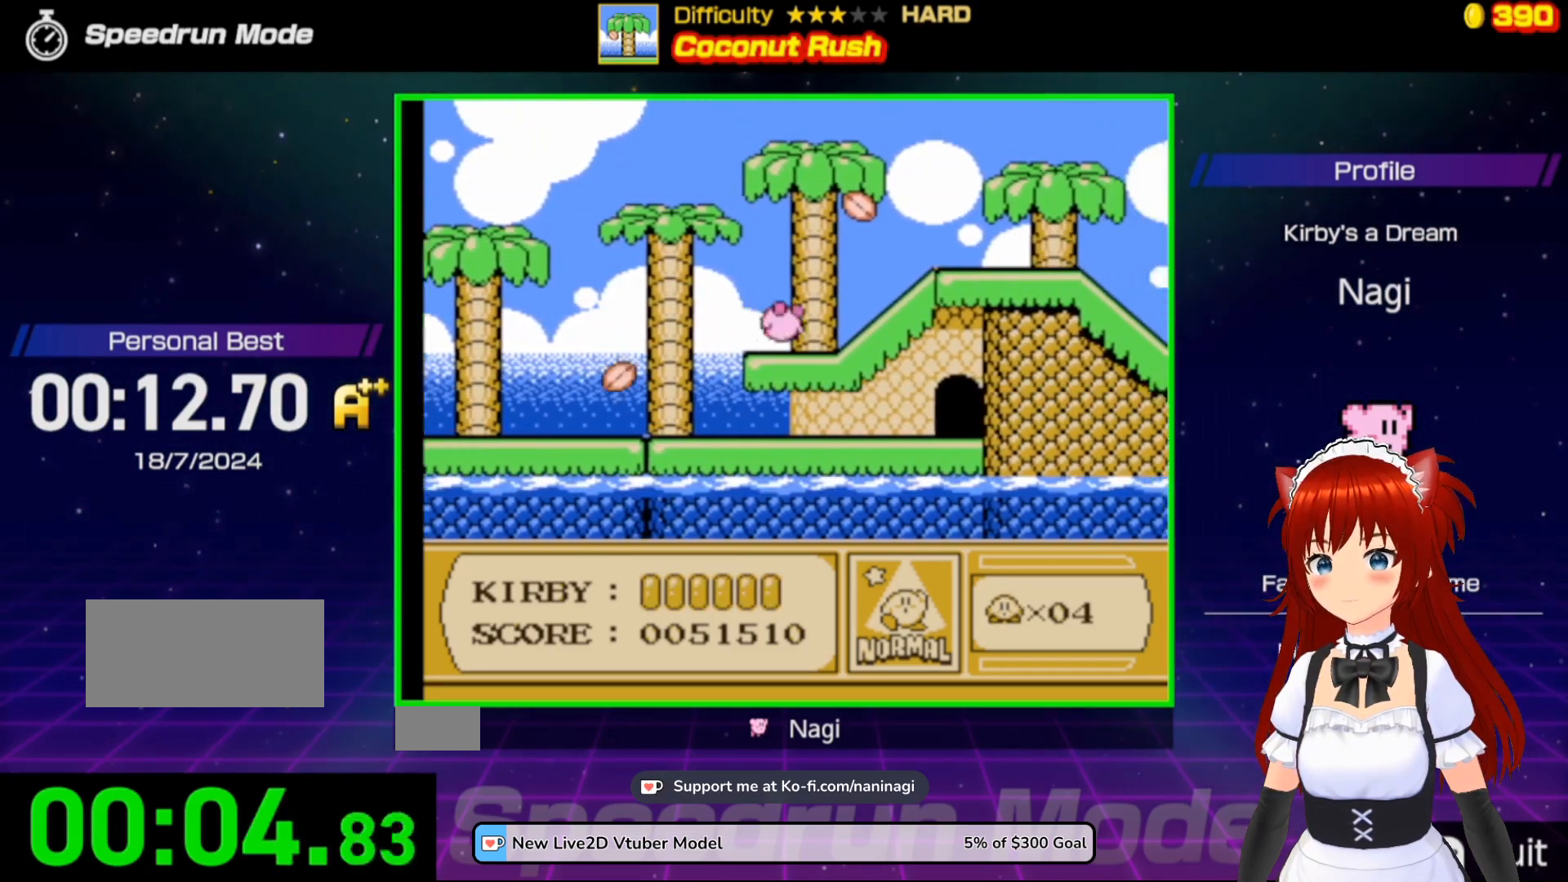
{"buttons": ["DPAD_RIGHT"], "events": [[167, "DPAD_RIGHT", "up"], [200, "DPAD_RIGHT", "down"]]}
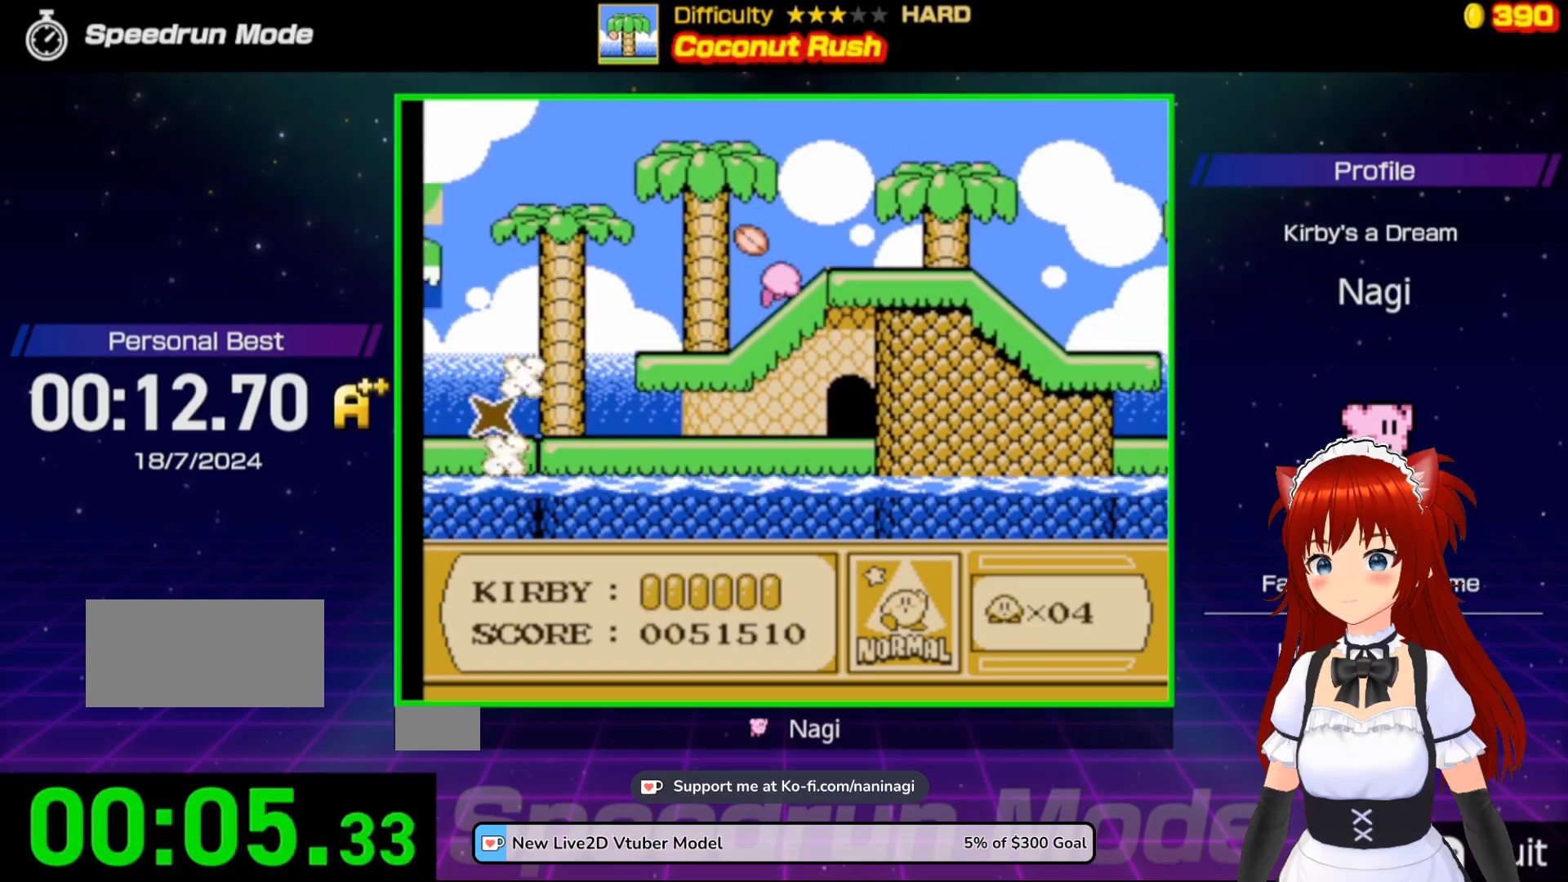
{"buttons": ["DPAD_RIGHT"], "events": []}
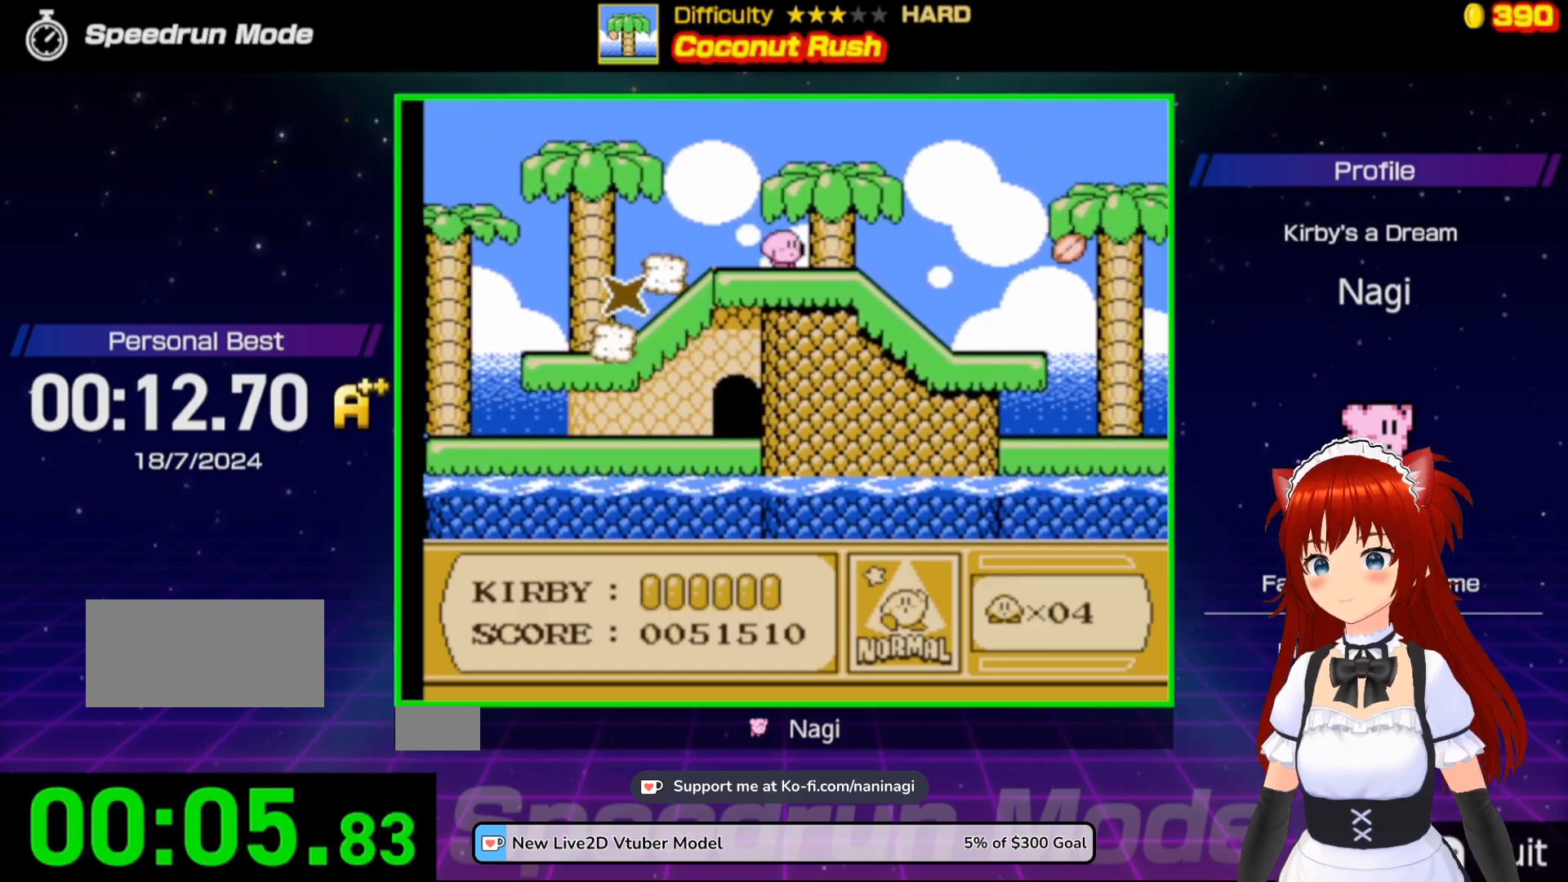
{"buttons": ["DPAD_RIGHT"], "events": []}
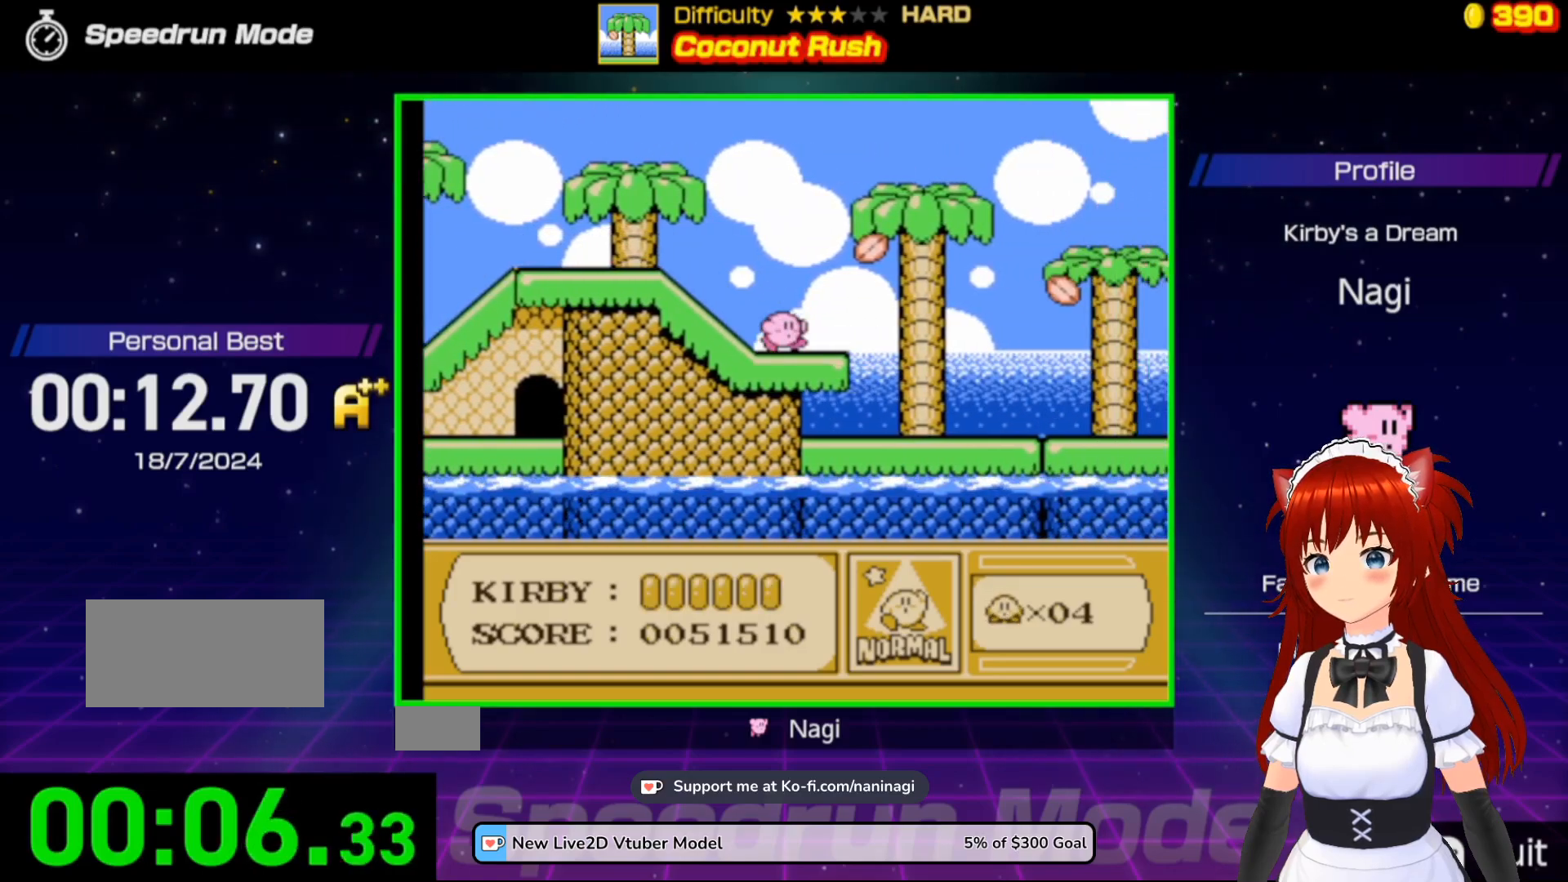
{"buttons": ["DPAD_RIGHT"], "events": []}
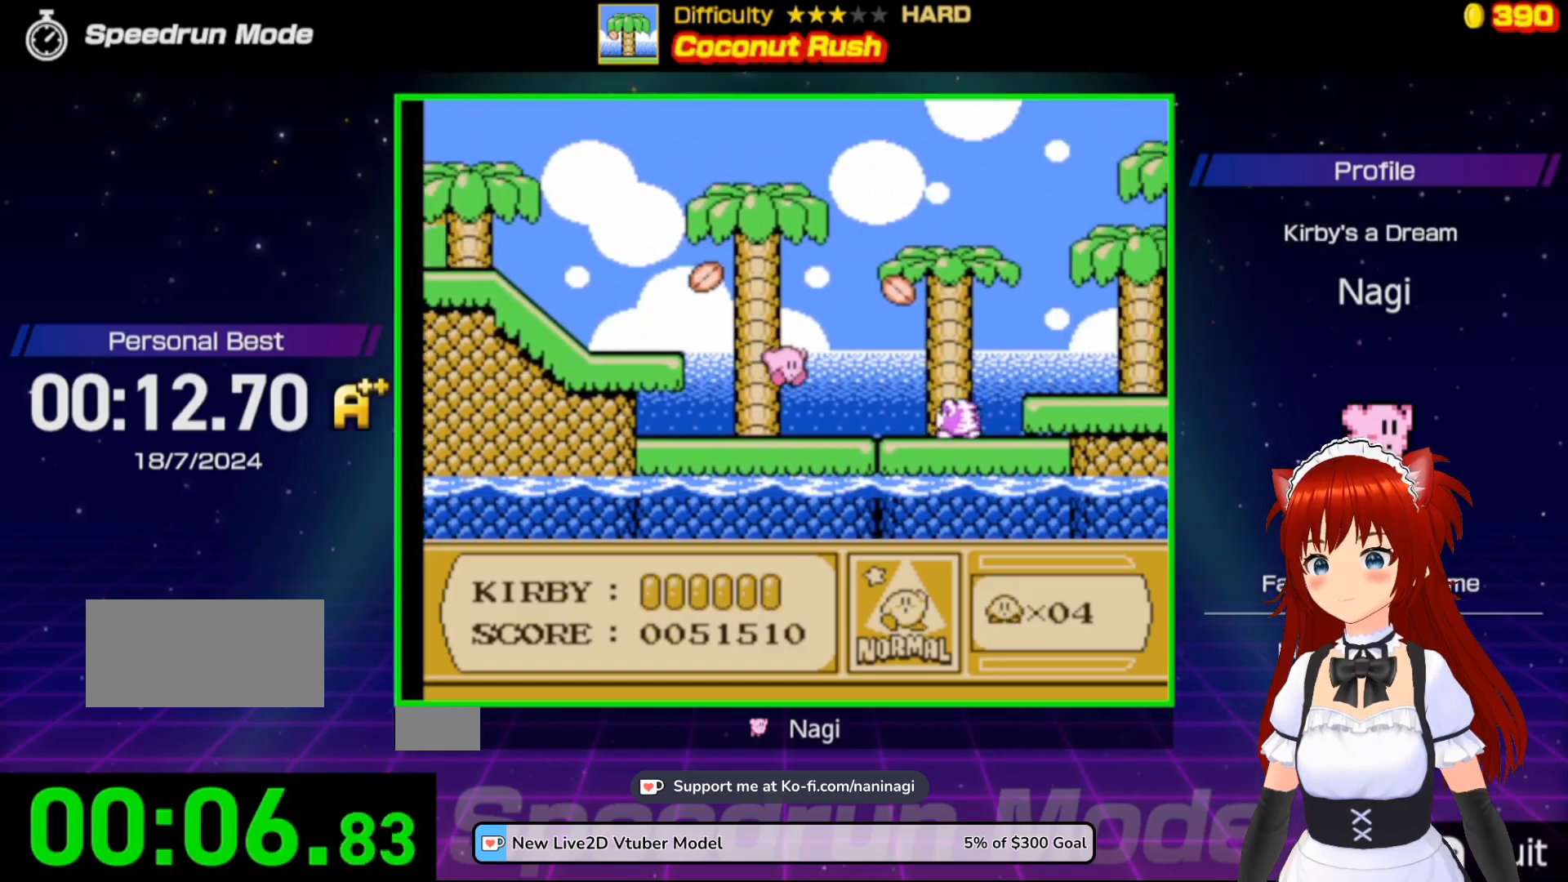
{"buttons": ["A", "DPAD_RIGHT"], "events": [[367, "A", "down"]]}
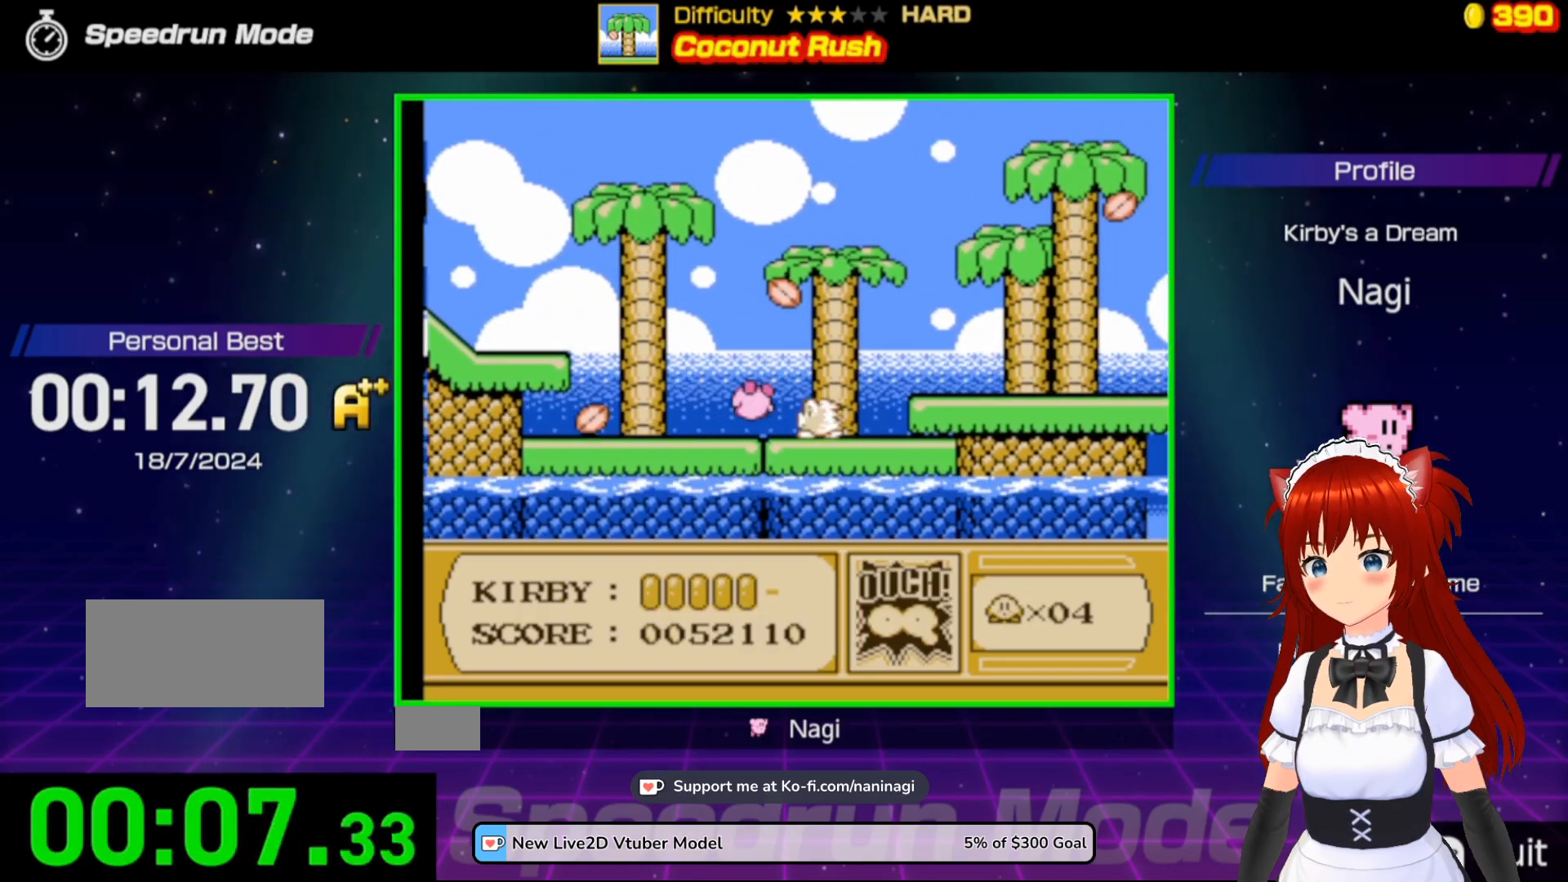
{"buttons": ["DPAD_RIGHT"], "events": [[100, "A", "up"], [433, "DPAD_RIGHT", "up"], [500, "DPAD_RIGHT", "down"]]}
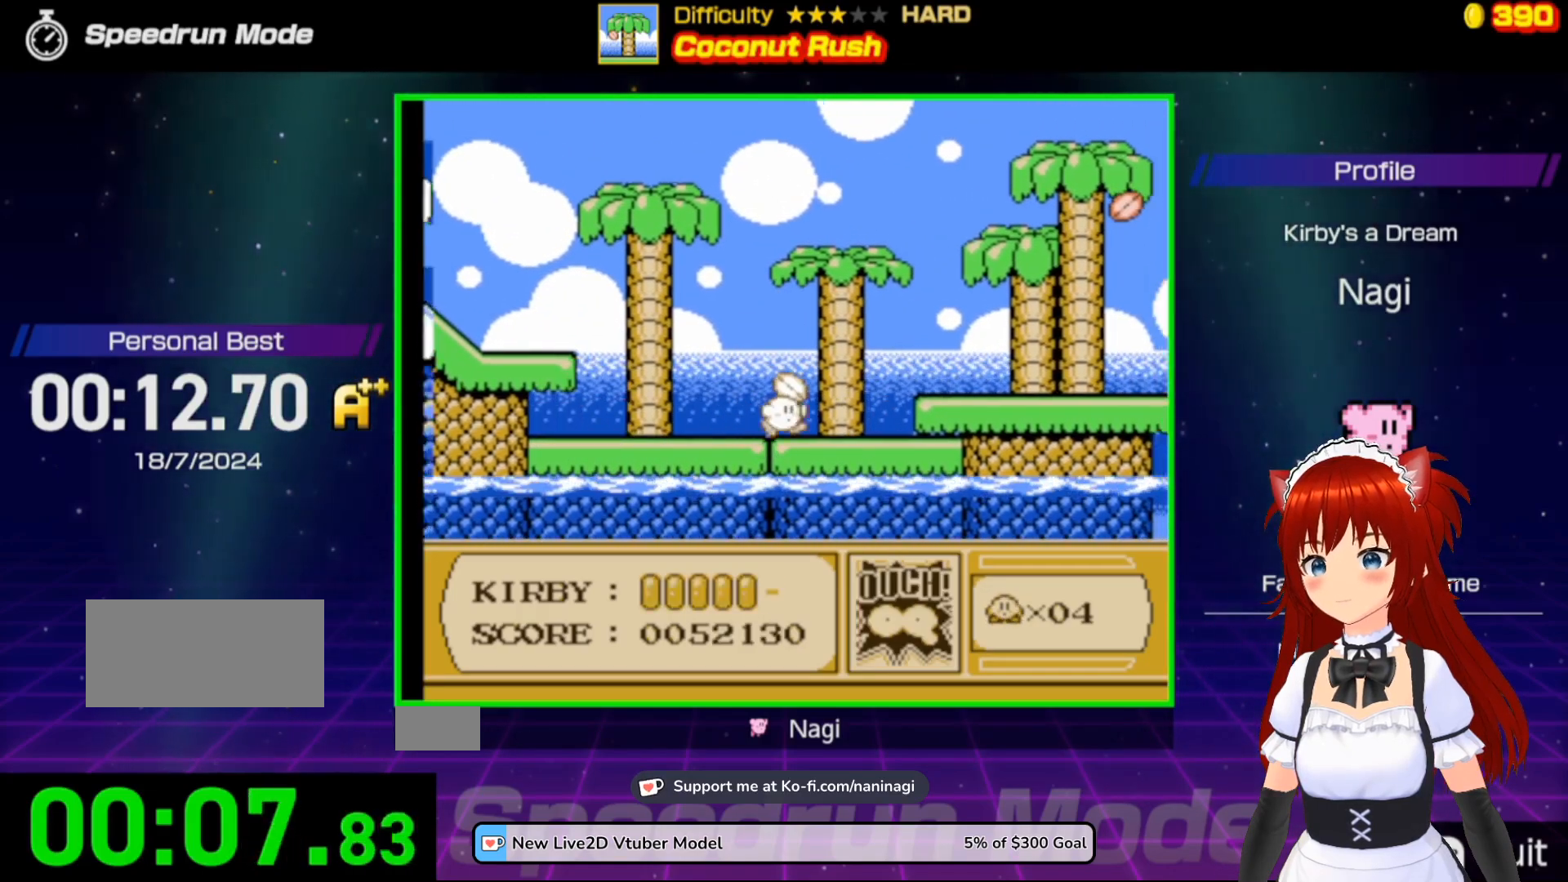
{"buttons": ["DPAD_RIGHT"], "events": [[133, "A", "down"], [367, "A", "up"]]}
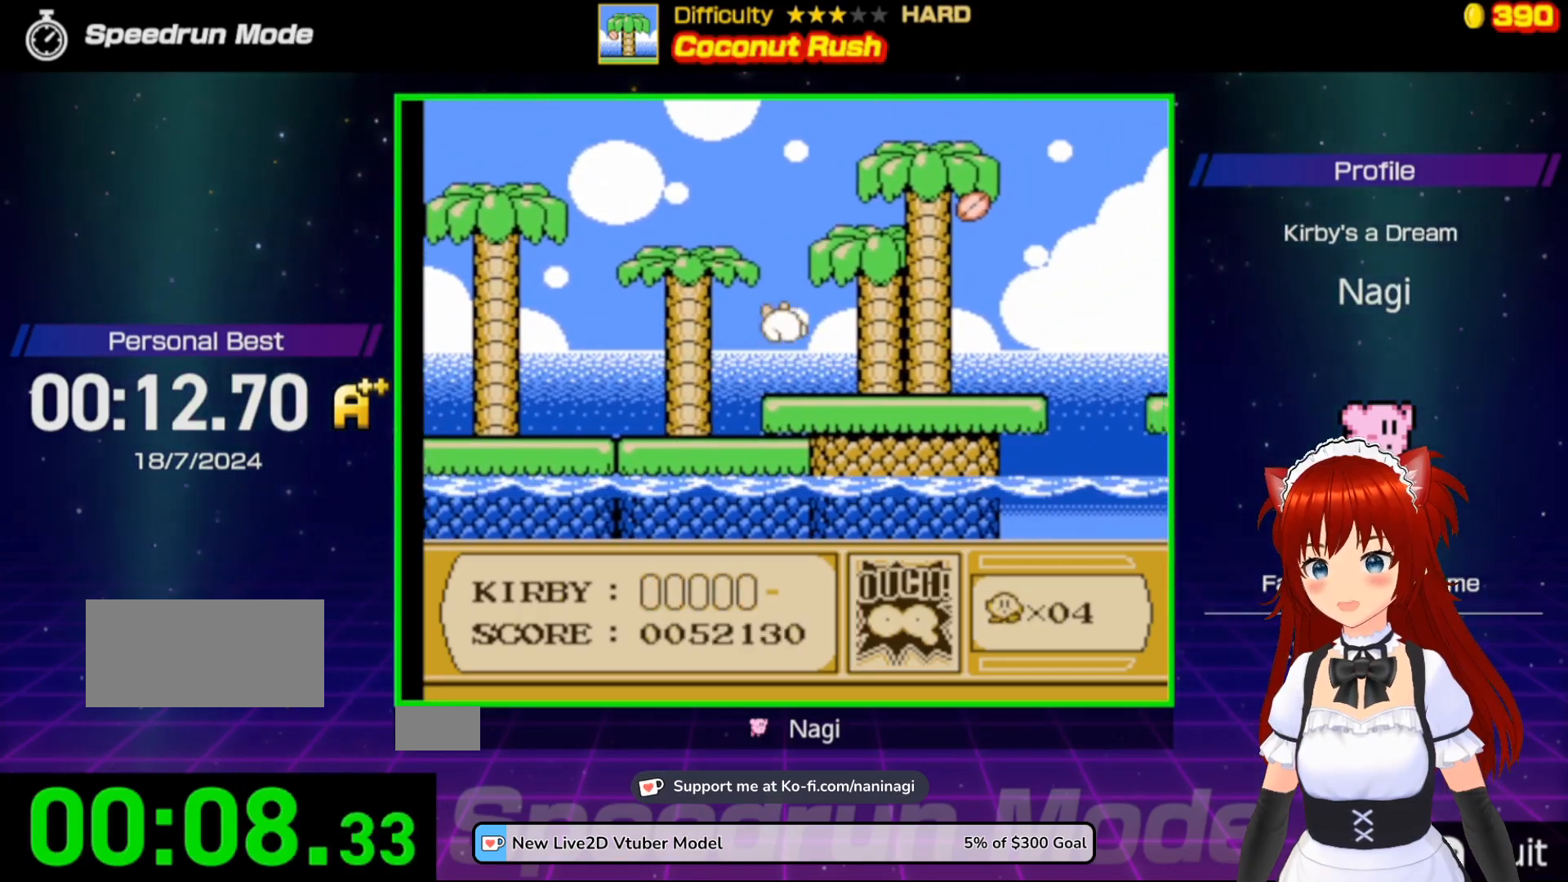
{"buttons": ["DPAD_RIGHT"], "events": []}
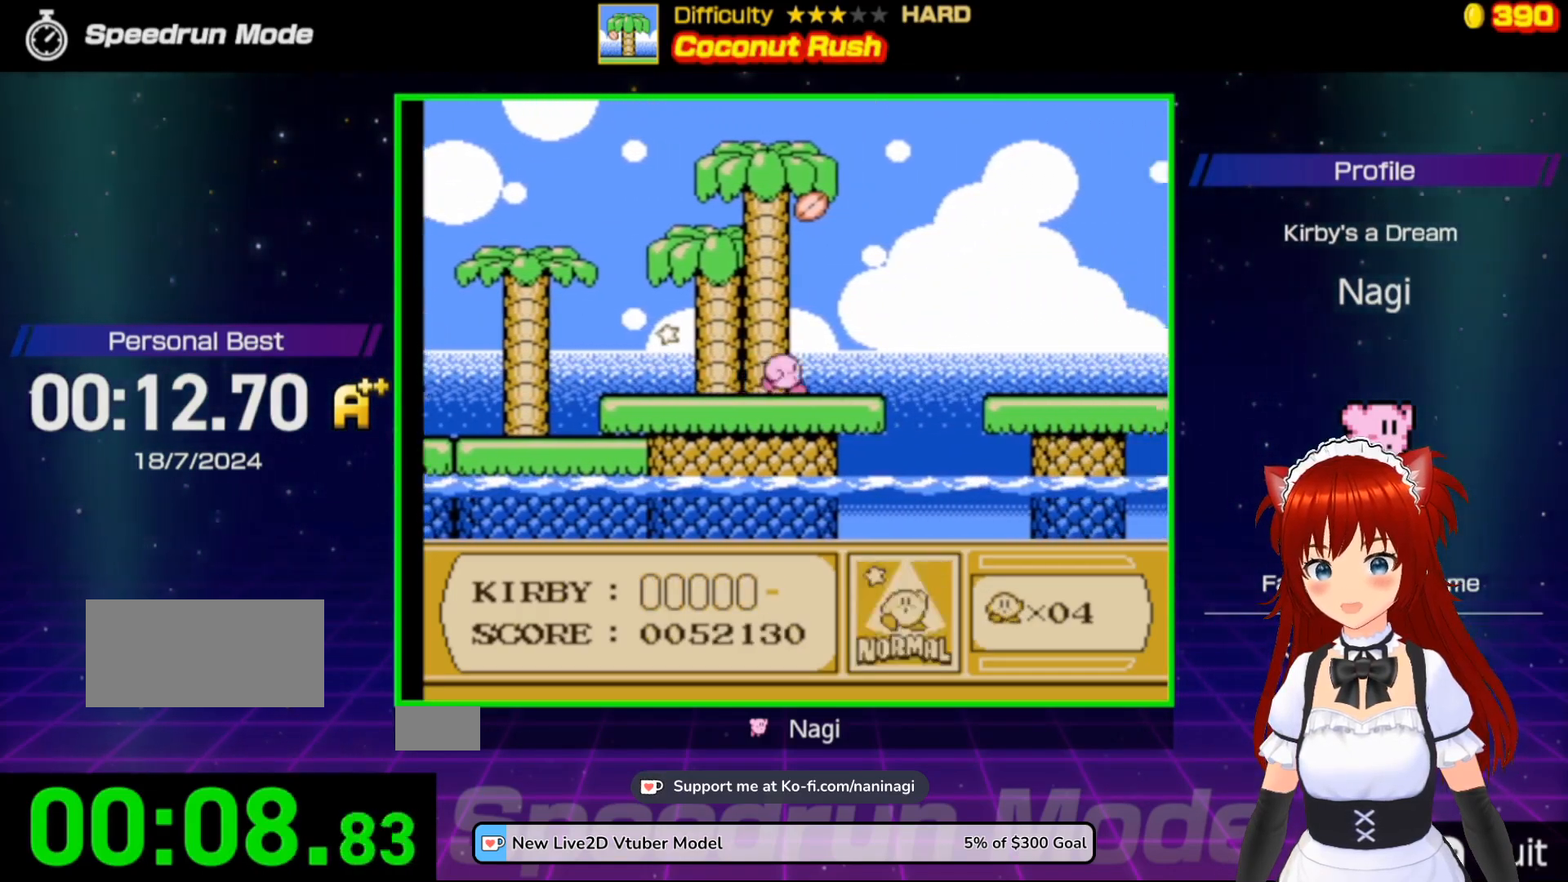
{"buttons": ["DPAD_RIGHT"], "events": [[100, "A", "down"], [367, "A", "up"]]}
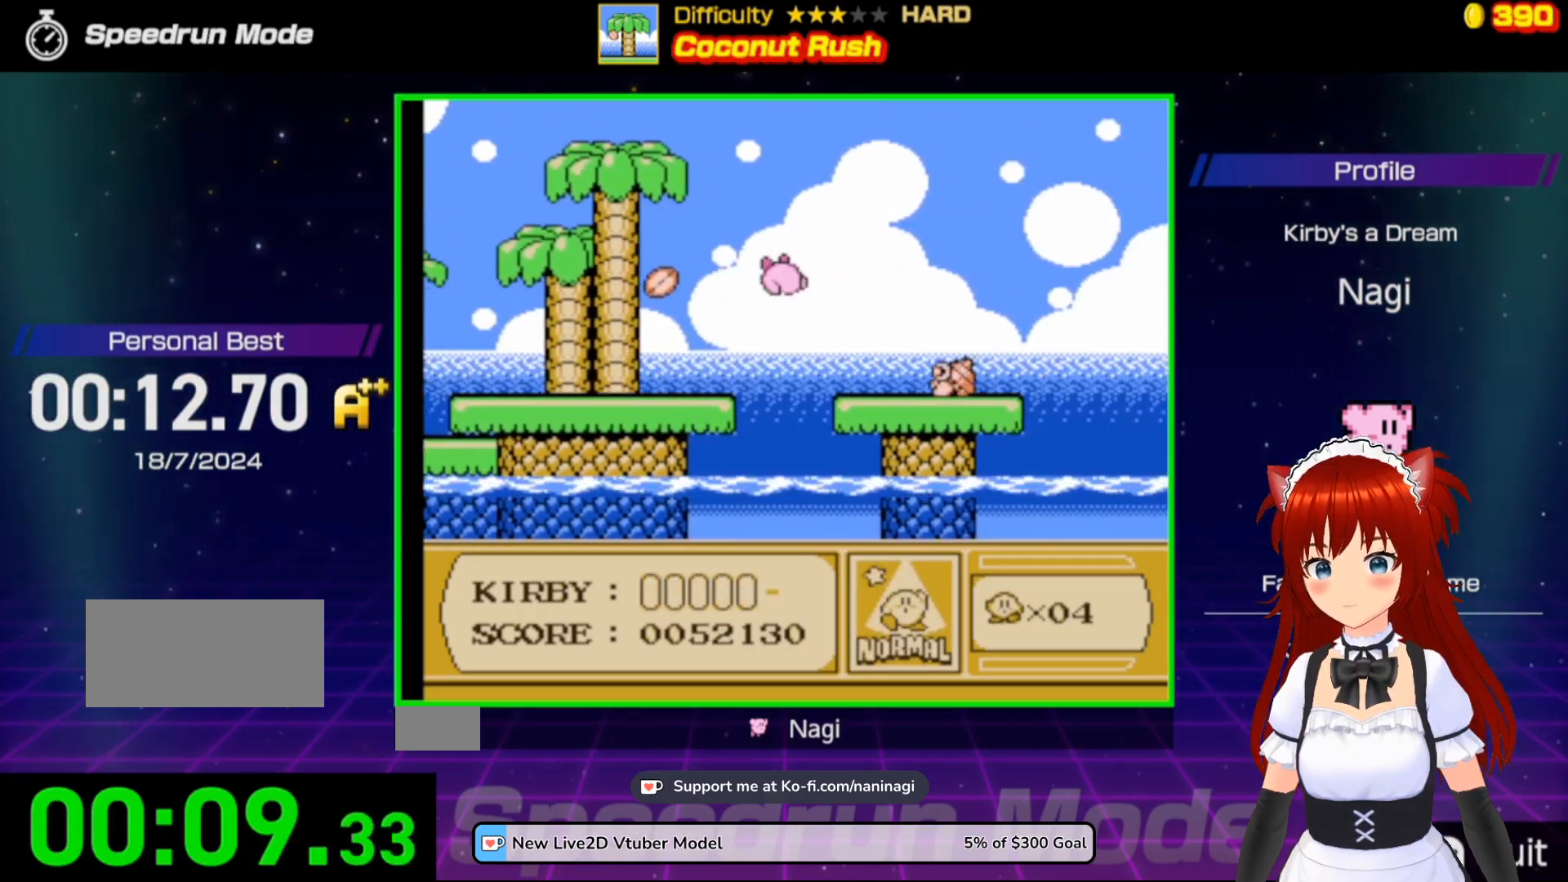
{"buttons": ["B", "DPAD_RIGHT"], "events": [[300, "B", "down"], [333, "A", "down"], [367, "A", "up"]]}
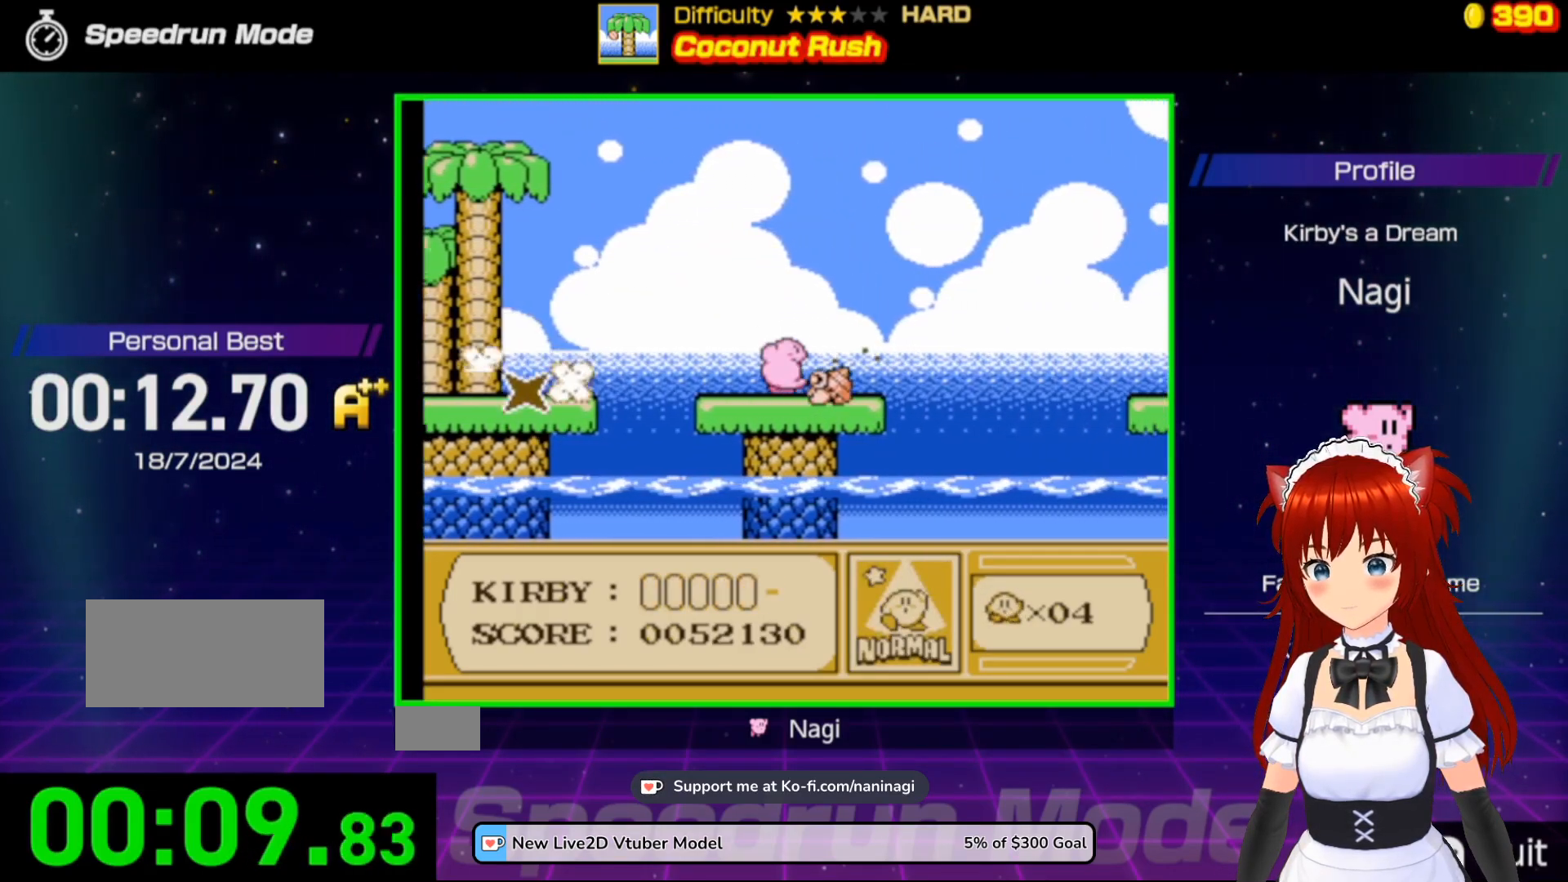
{"buttons": ["A", "DPAD_RIGHT"], "events": [[33, "B", "up"], [100, "DPAD_RIGHT", "up"], [200, "DPAD_RIGHT", "down"], [300, "DPAD_RIGHT", "up"], [367, "DPAD_RIGHT", "down"], [433, "A", "down"]]}
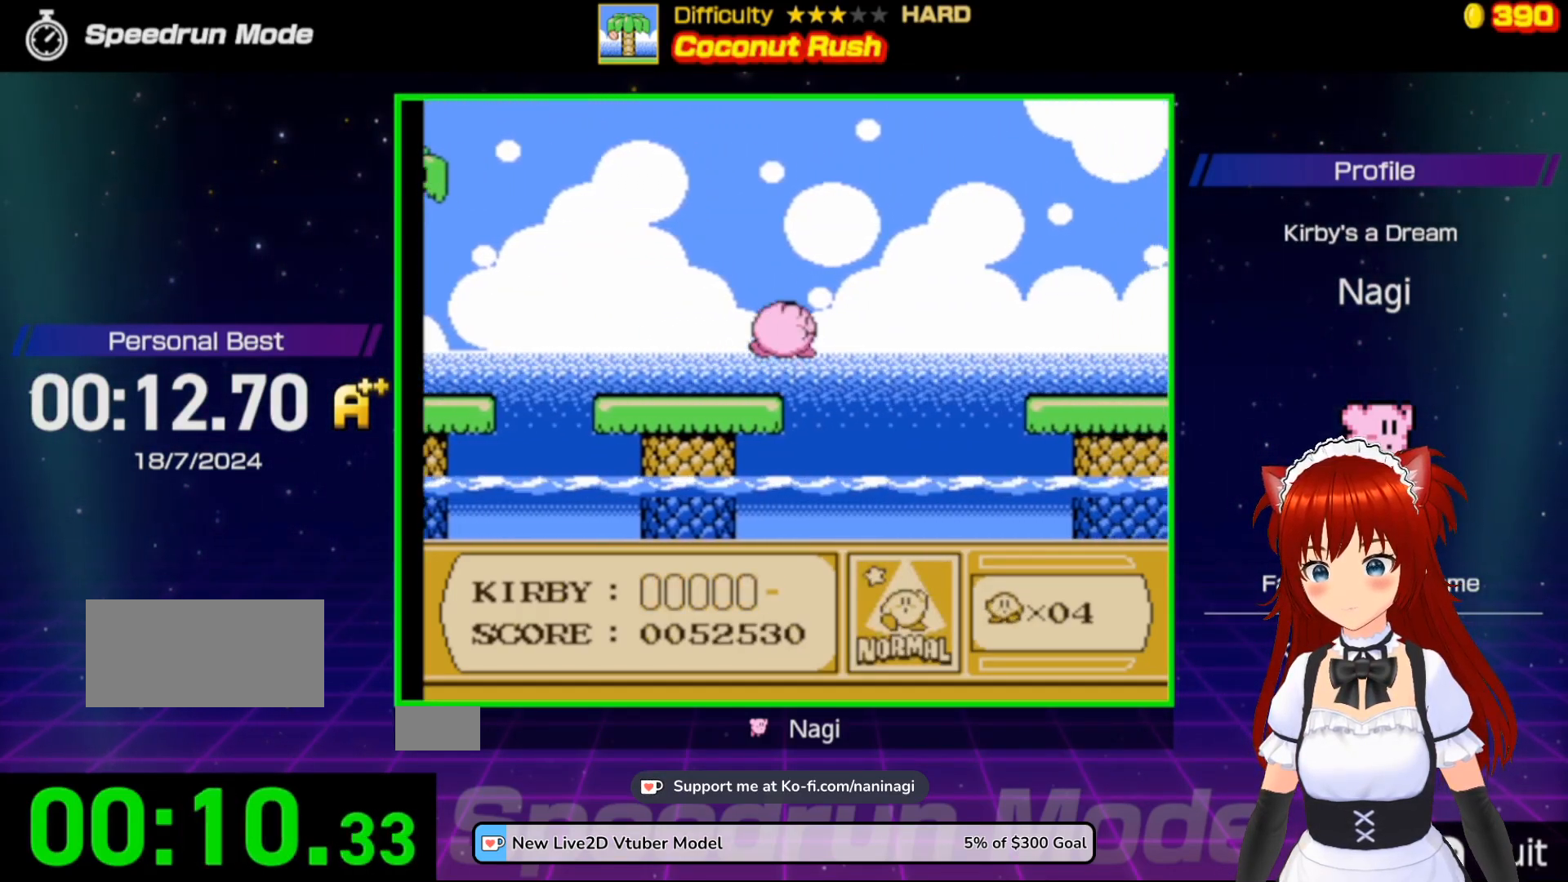
{"buttons": ["DPAD_RIGHT"], "events": [[33, "B", "down"], [300, "B", "up"], [500, "A", "up"]]}
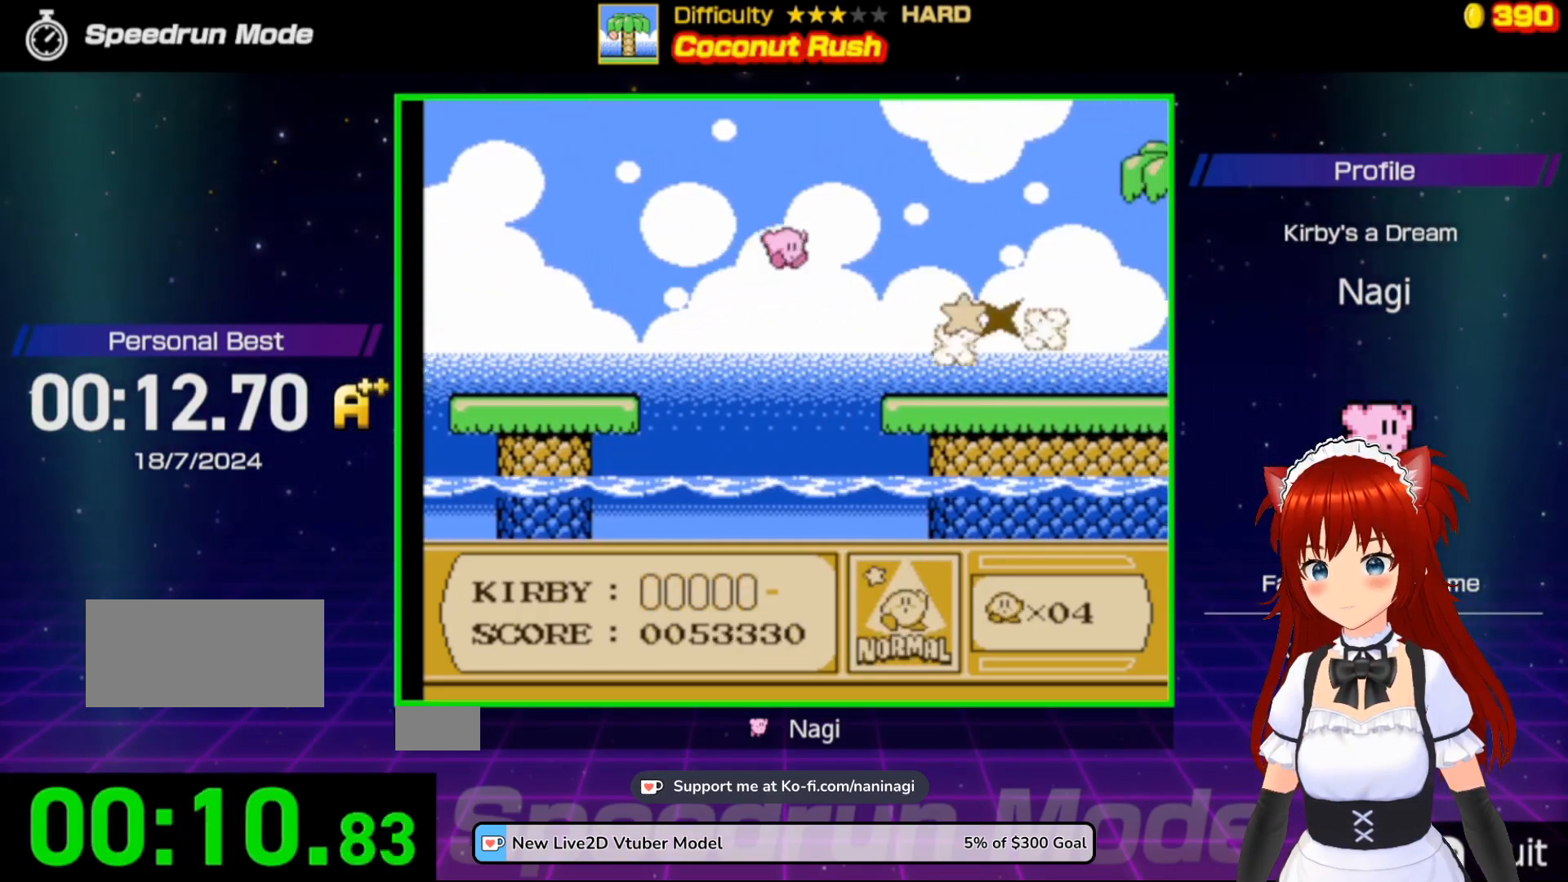
{"buttons": [], "events": [[333, "DPAD_RIGHT", "up"], [367, "DPAD_RIGHT", "down"], [500, "DPAD_RIGHT", "up"]]}
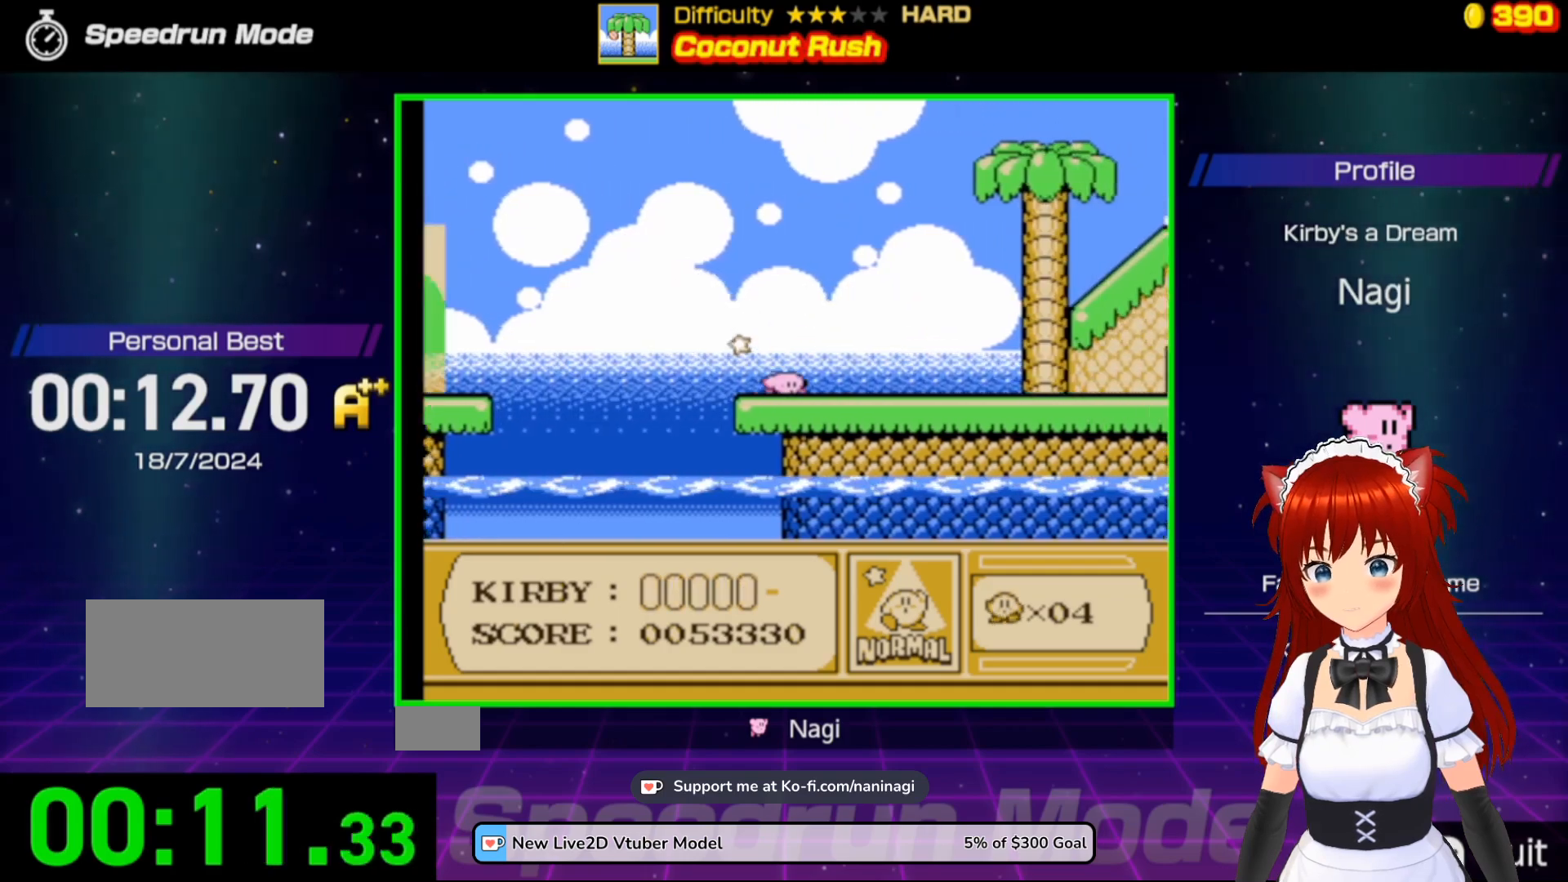
{"buttons": ["DPAD_RIGHT"], "events": [[67, "DPAD_RIGHT", "down"]]}
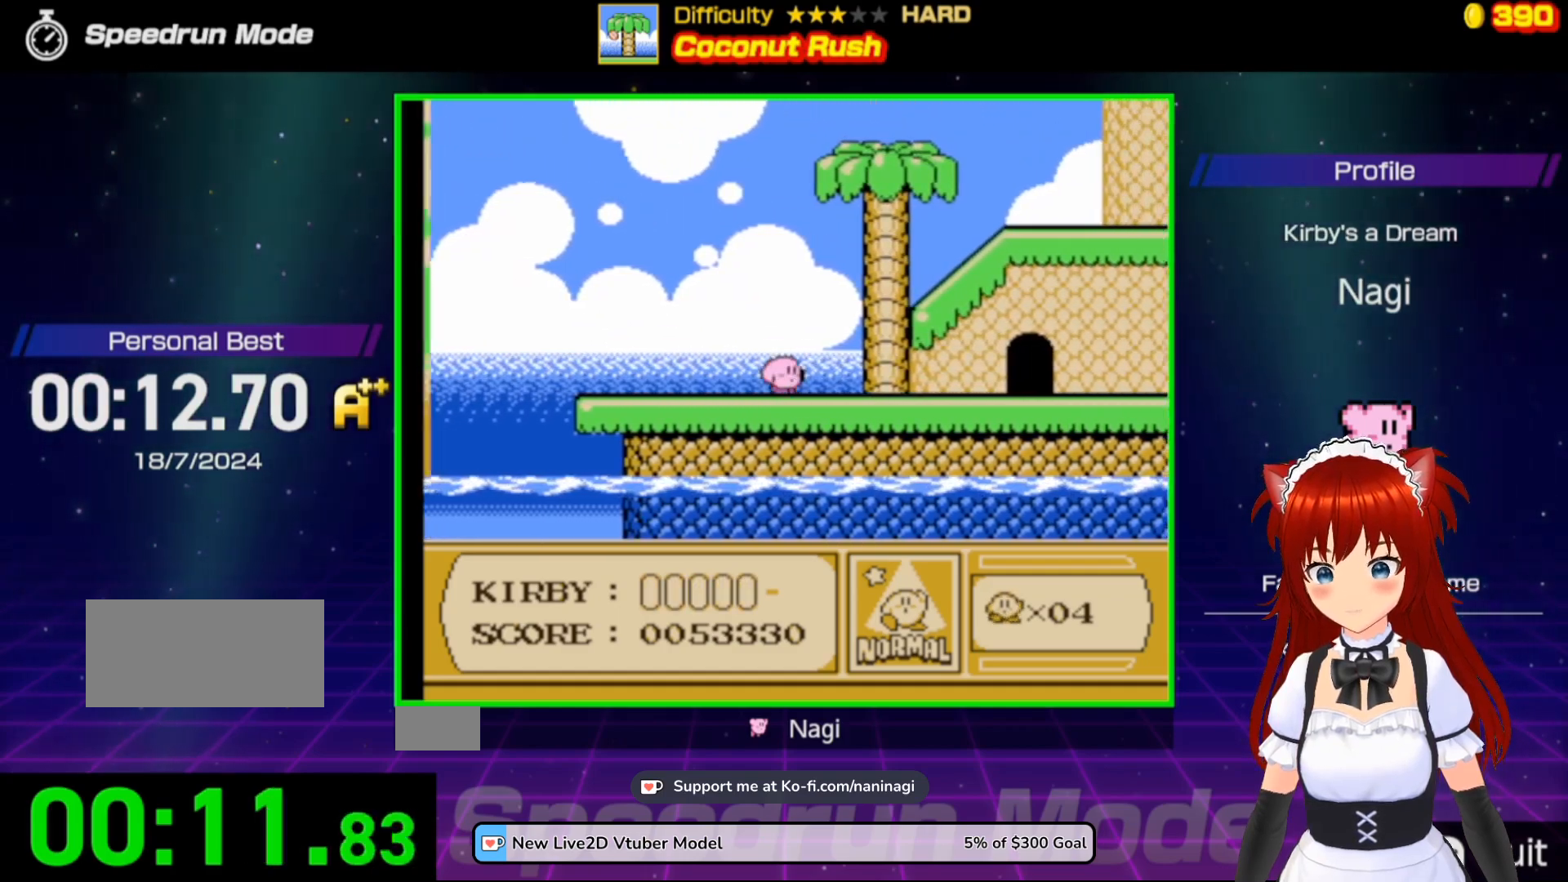
{"buttons": ["DPAD_RIGHT"], "events": []}
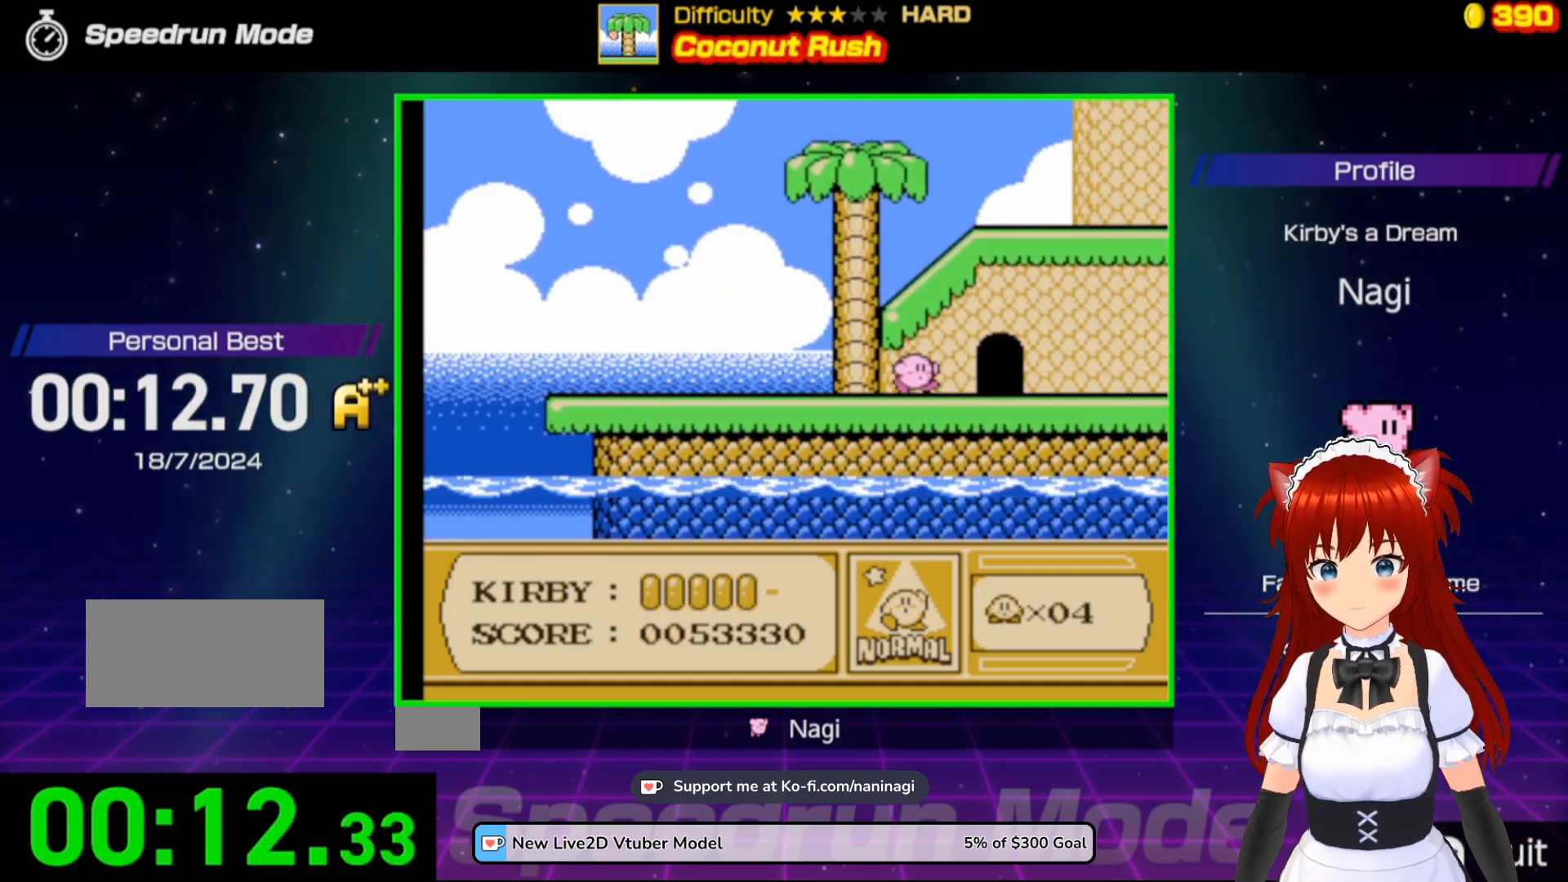
{"buttons": [], "events": [[200, "DPAD_UP", "down"], [233, "DPAD_RIGHT", "up"], [267, "DPAD_UP", "up"]]}